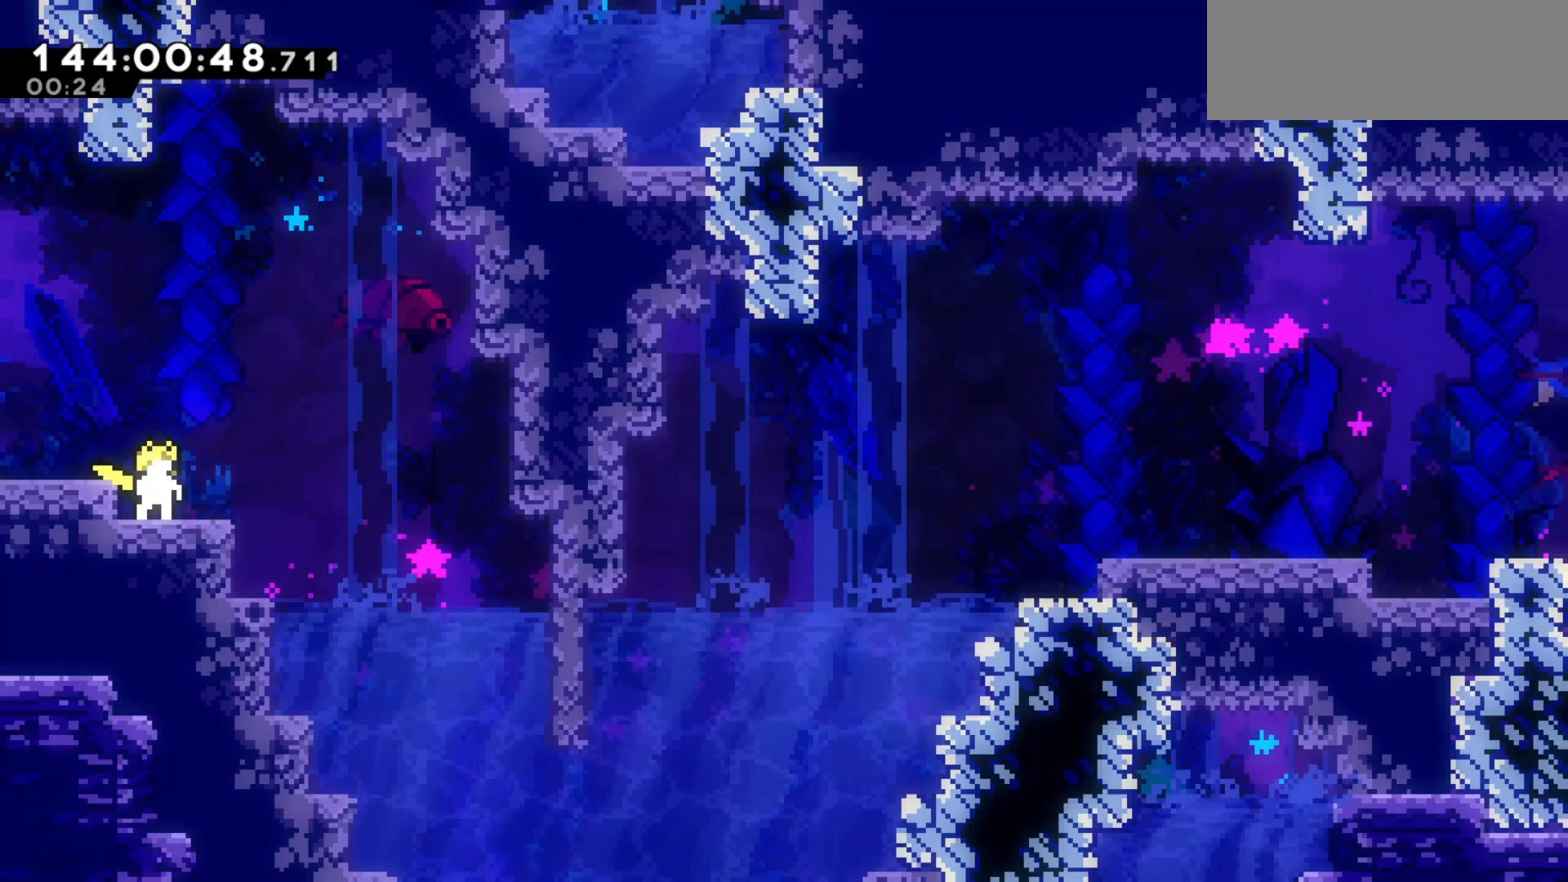
Gameplay with keyboard; each line is a JSON object with the keys held at the frame after it. "events" lists presses ("down") and releases ("up") of "dash", "demo", "down", "grab", "jump", "jump2", "left", "pause", "right" and "up" between this image and that frame as [ms after this image, input, new state], when the widget could be followed in between. No other keys are recorded. Mouse input is not recorded. Key names are as the overlay labels them; some are game actions (e.g. jump) rather than physical keys.
{"keys": [], "events": []}
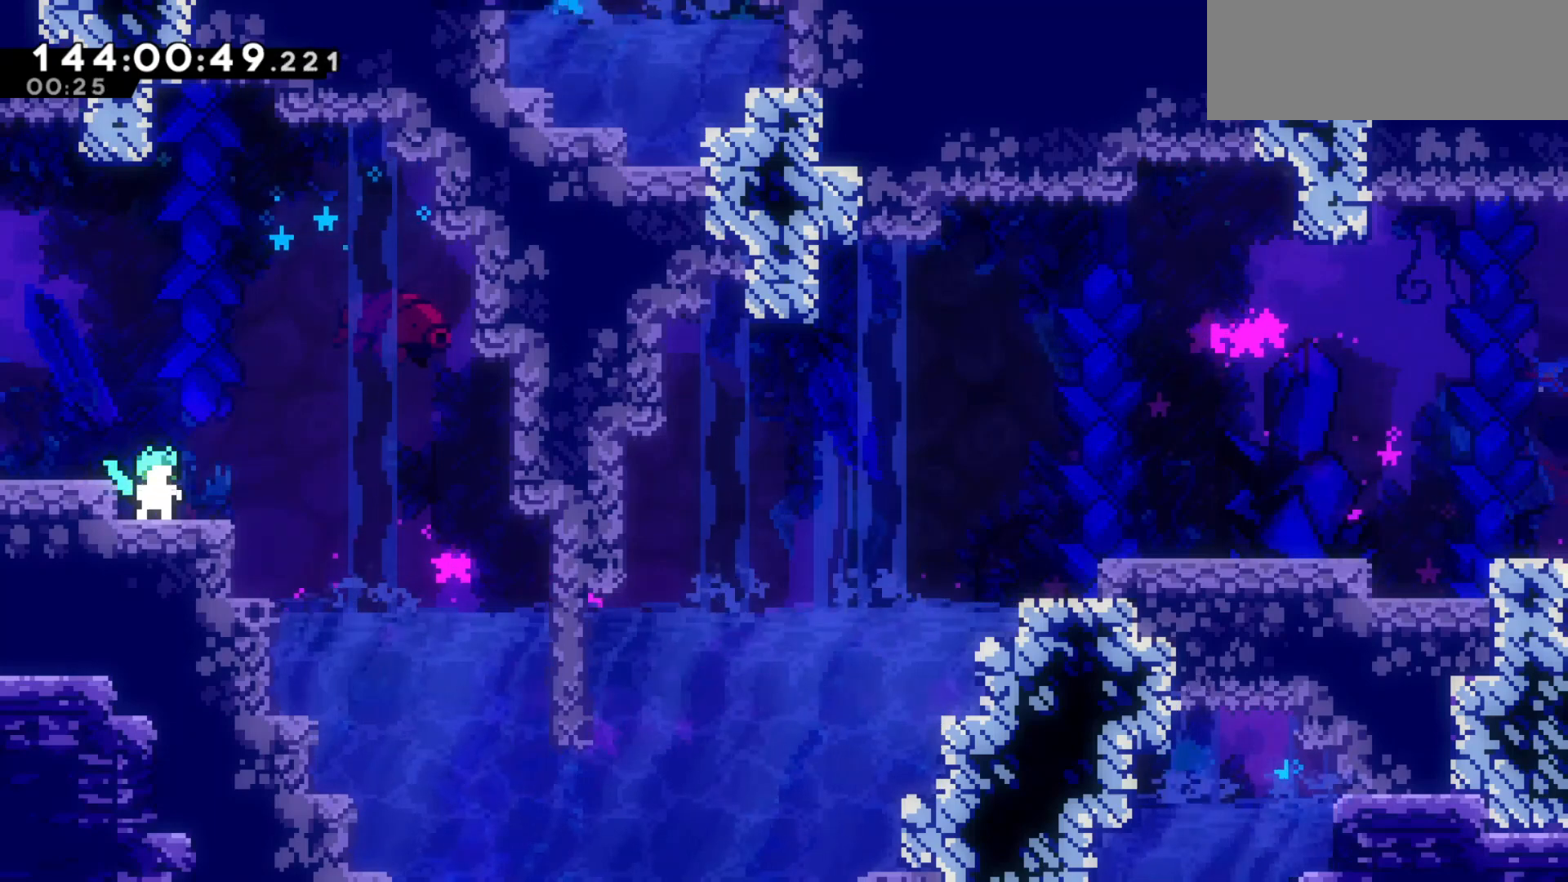
{"keys": [], "events": []}
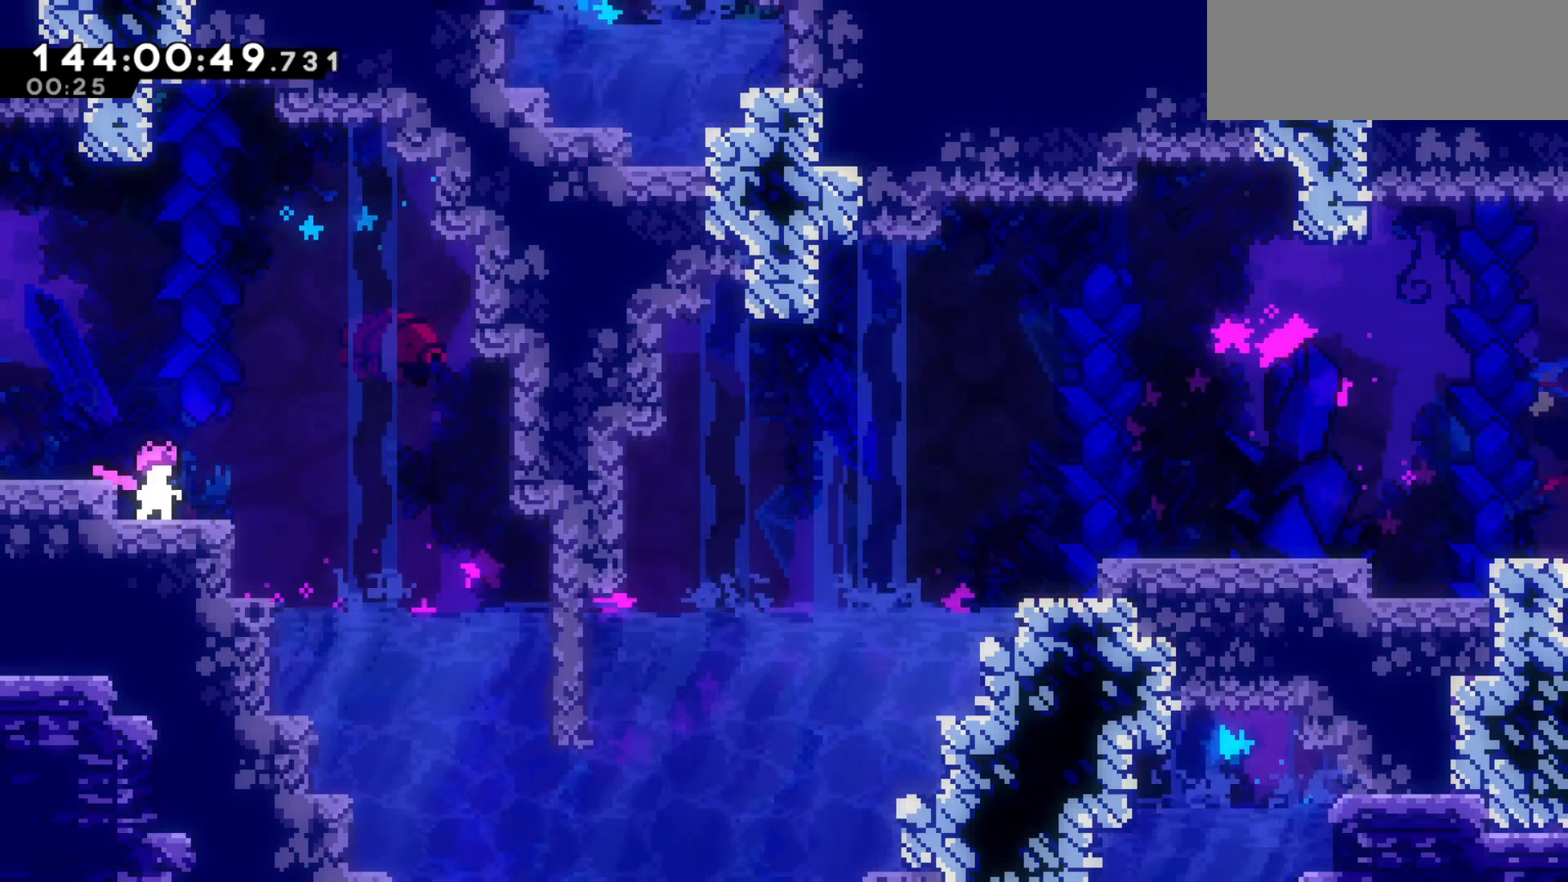
{"keys": [], "events": []}
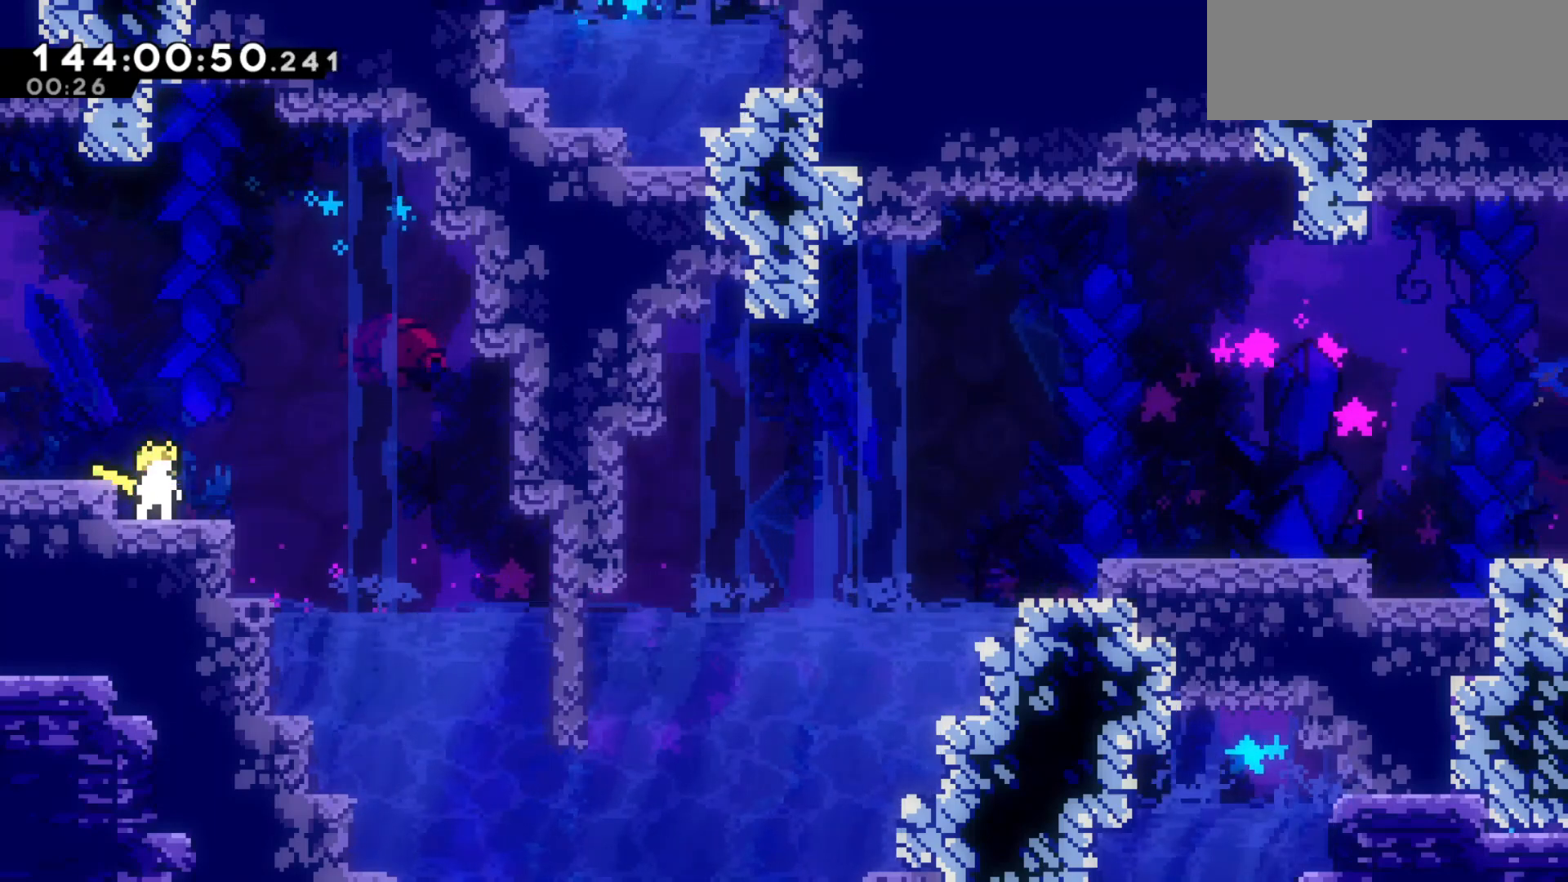
{"keys": [], "events": []}
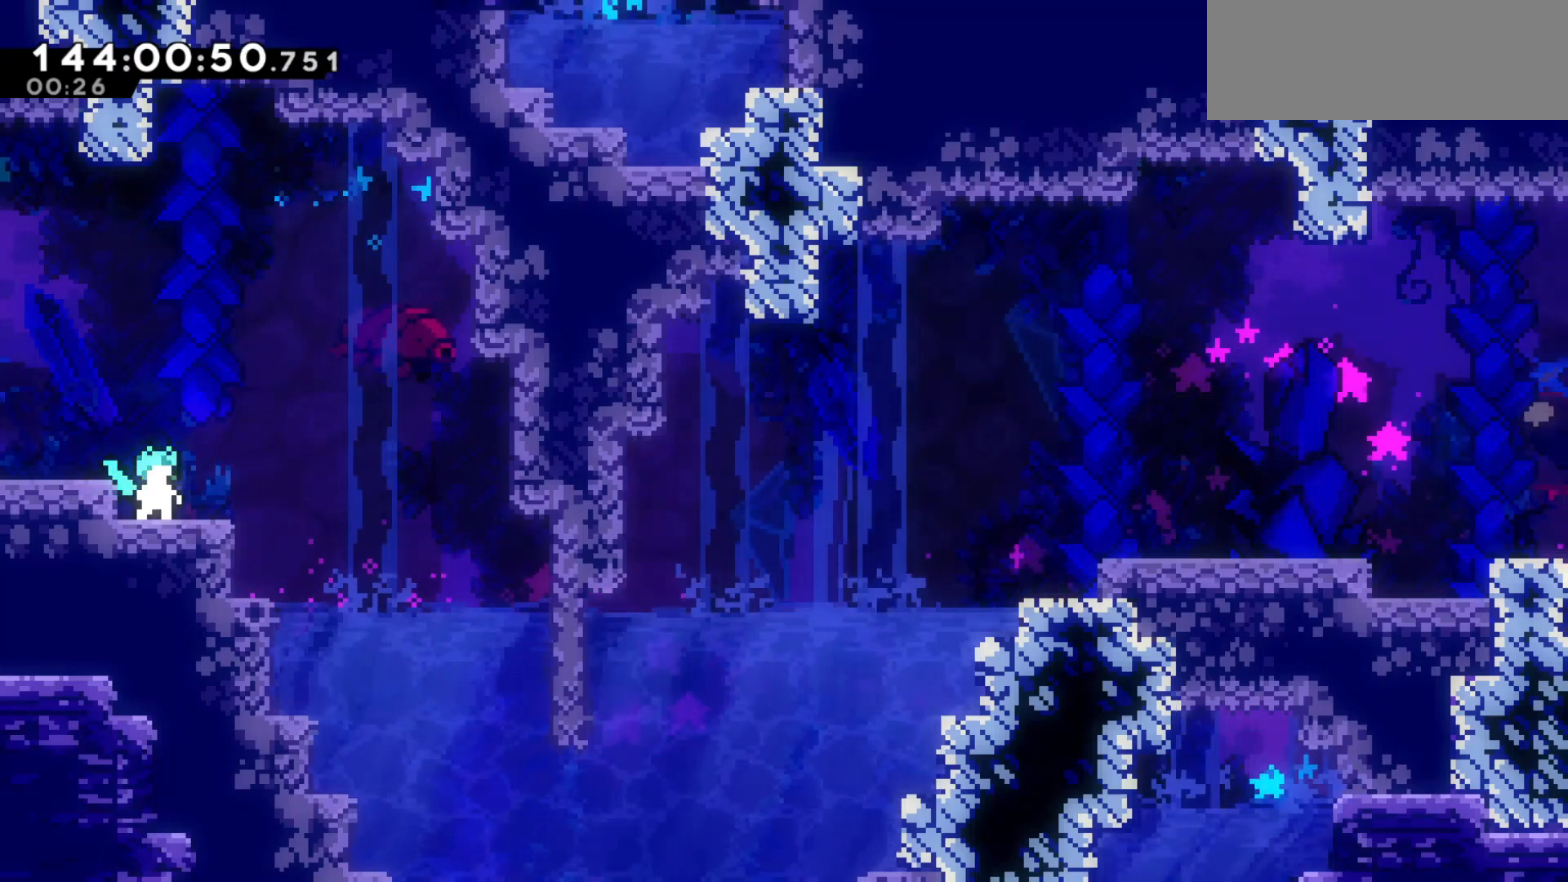
{"keys": [], "events": []}
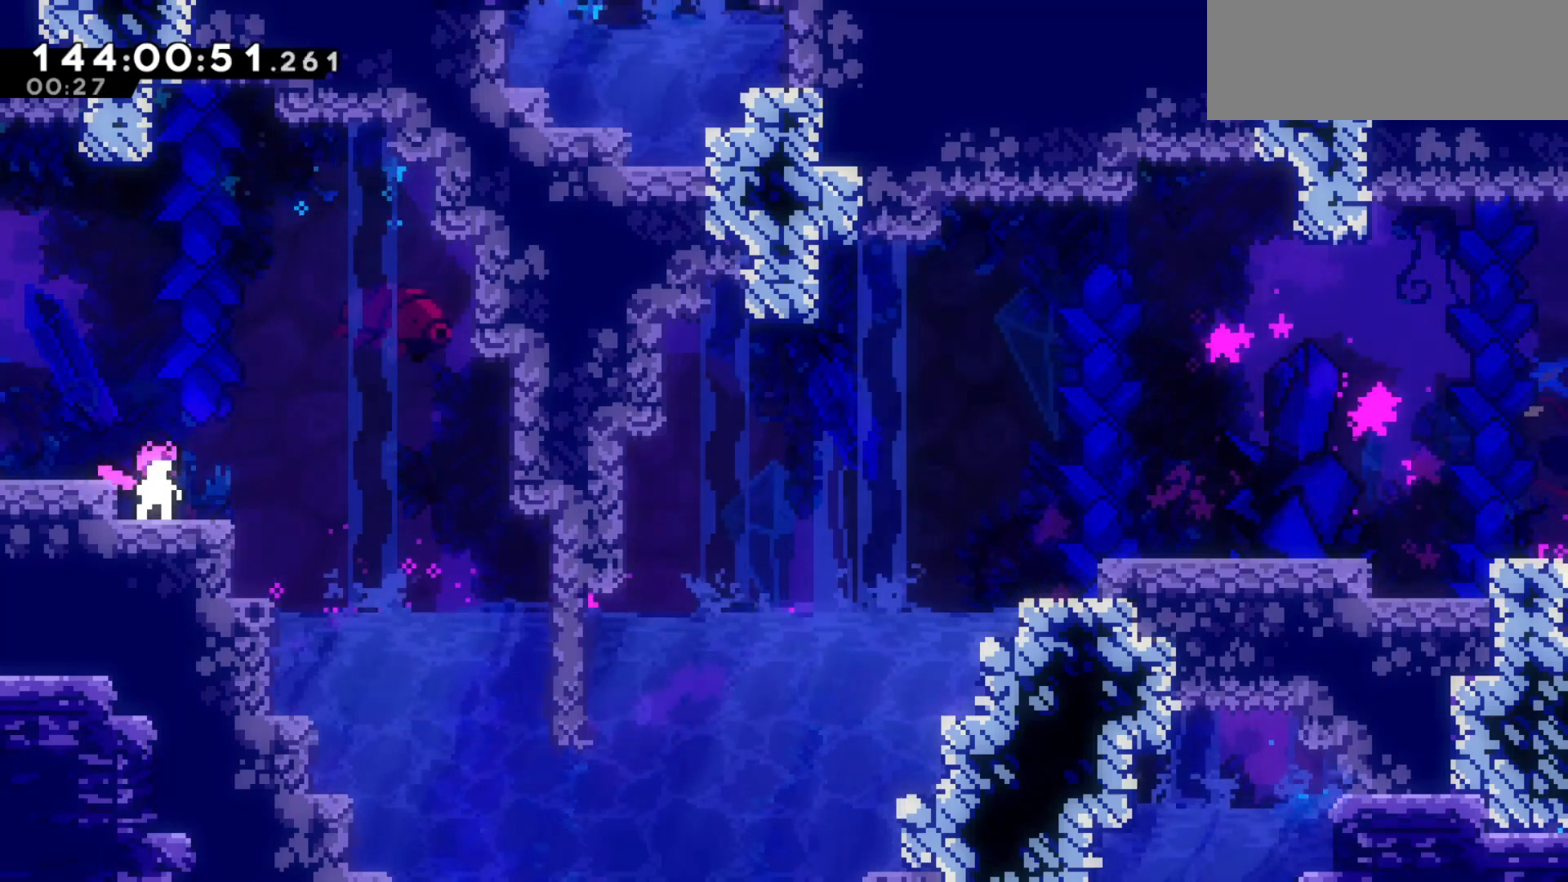
{"keys": [], "events": []}
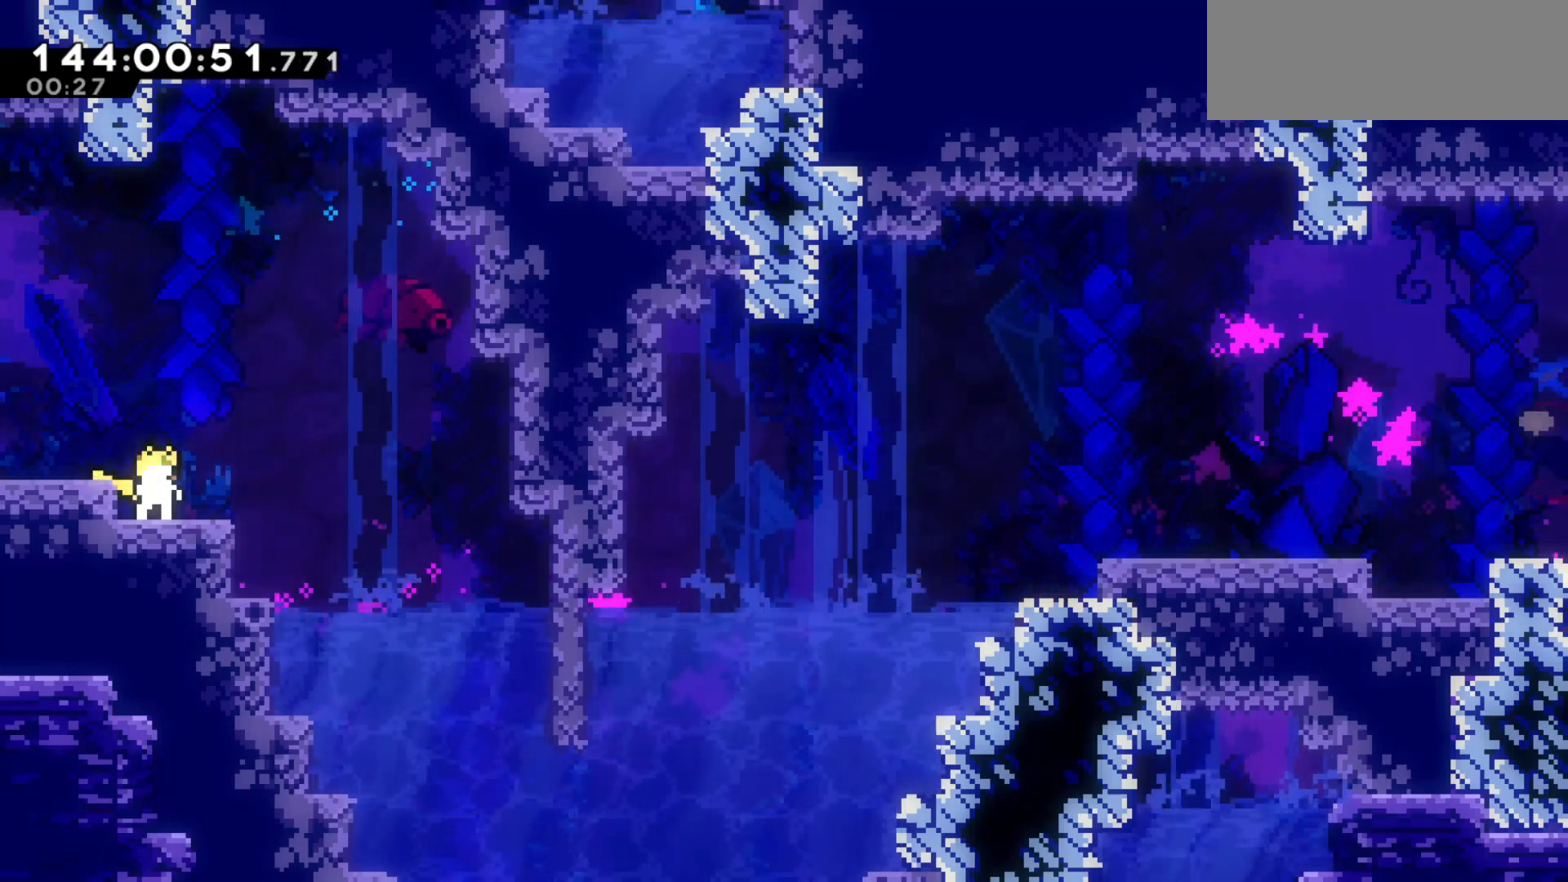
{"keys": [], "events": []}
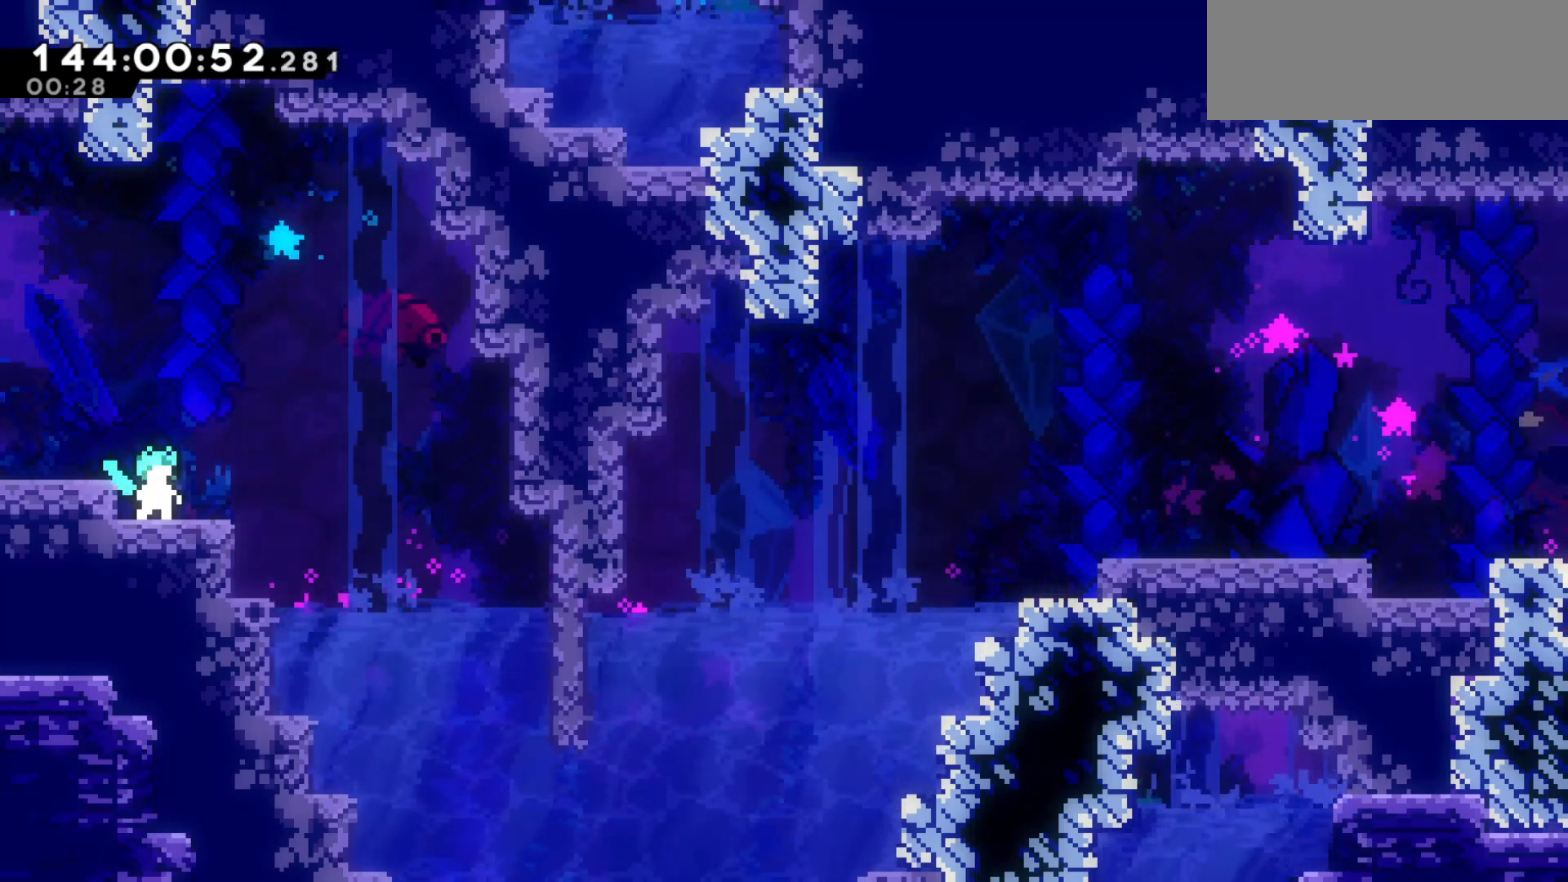
{"keys": [], "events": []}
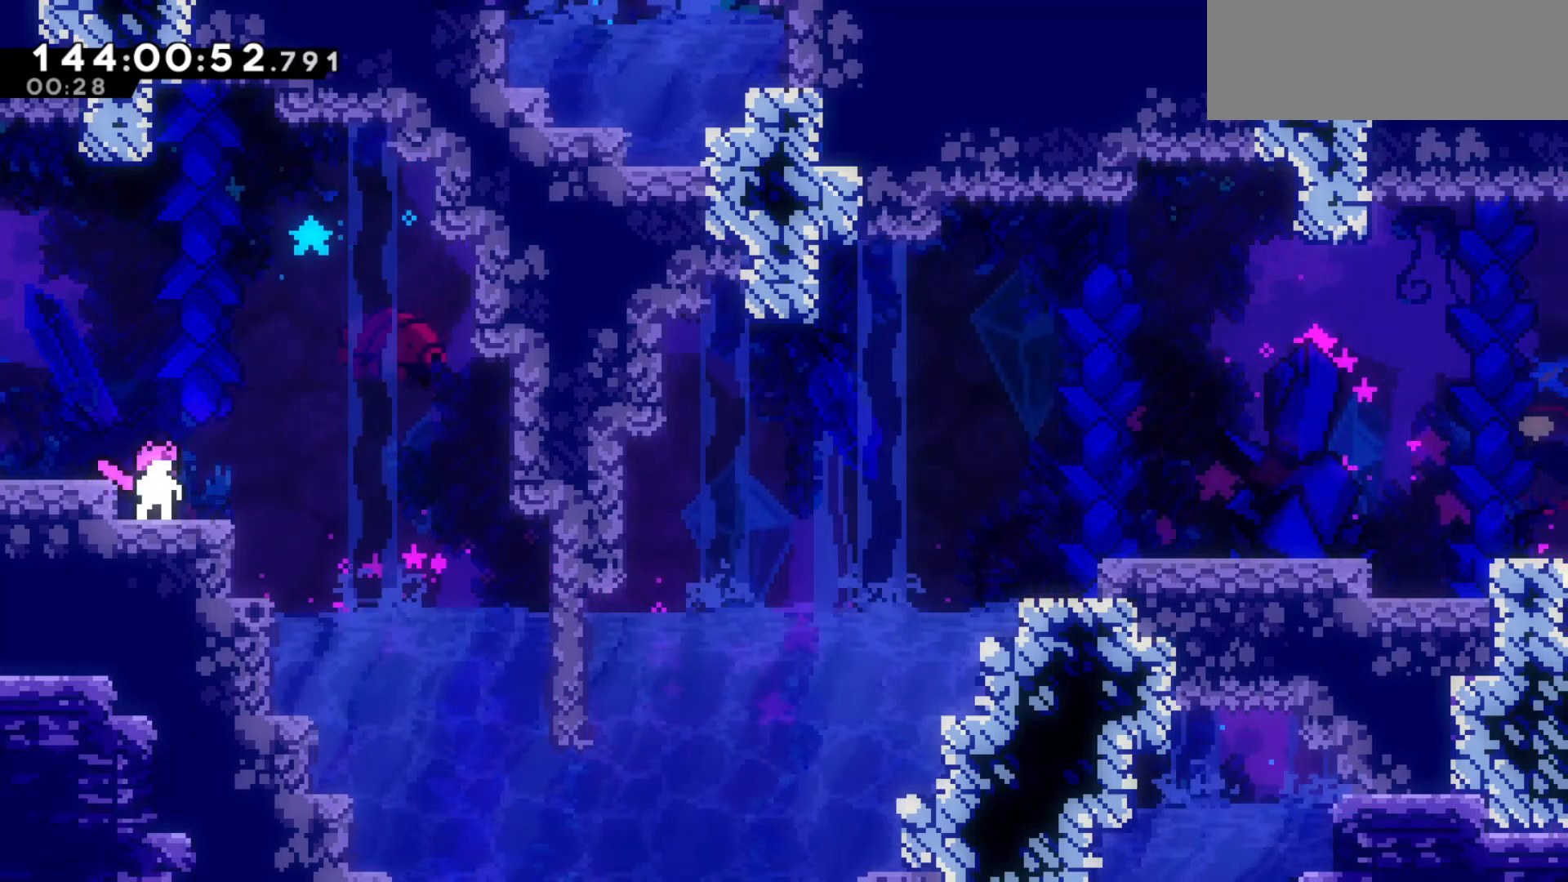
{"keys": ["down", "left"], "events": [[400, "dash", "down"], [400, "down", "down"], [400, "left", "down"], [500, "dash", "up"]]}
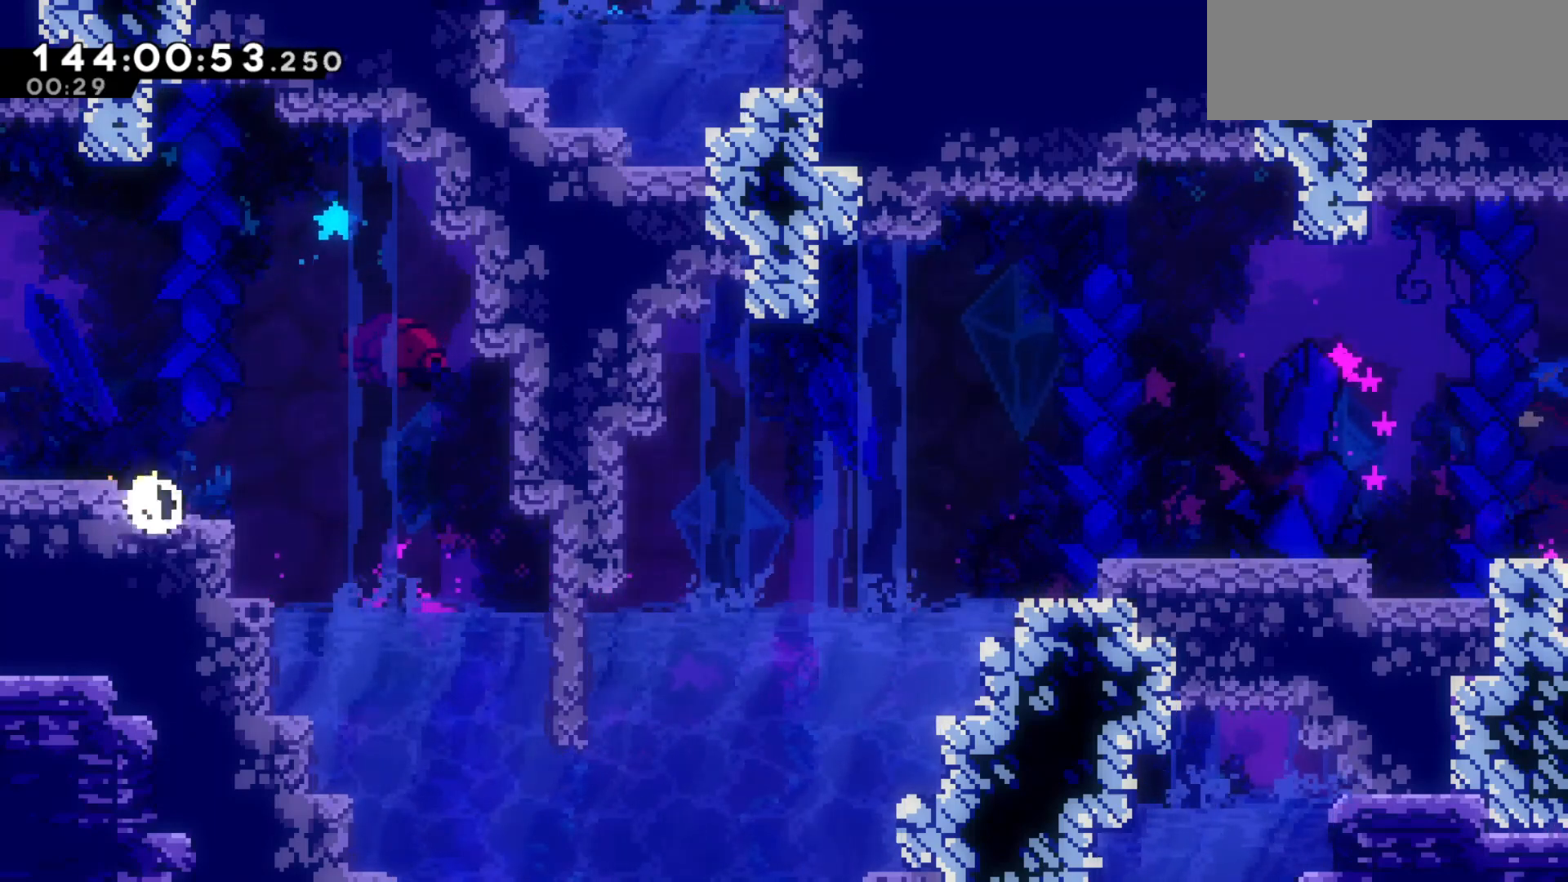
{"keys": ["dash", "down"], "events": [[67, "right", "down"], [100, "jump2", "down"], [100, "left", "up"], [200, "dash", "down"], [200, "jump2", "up"], [300, "dash", "up"], [367, "right", "up"], [433, "dash", "down"]]}
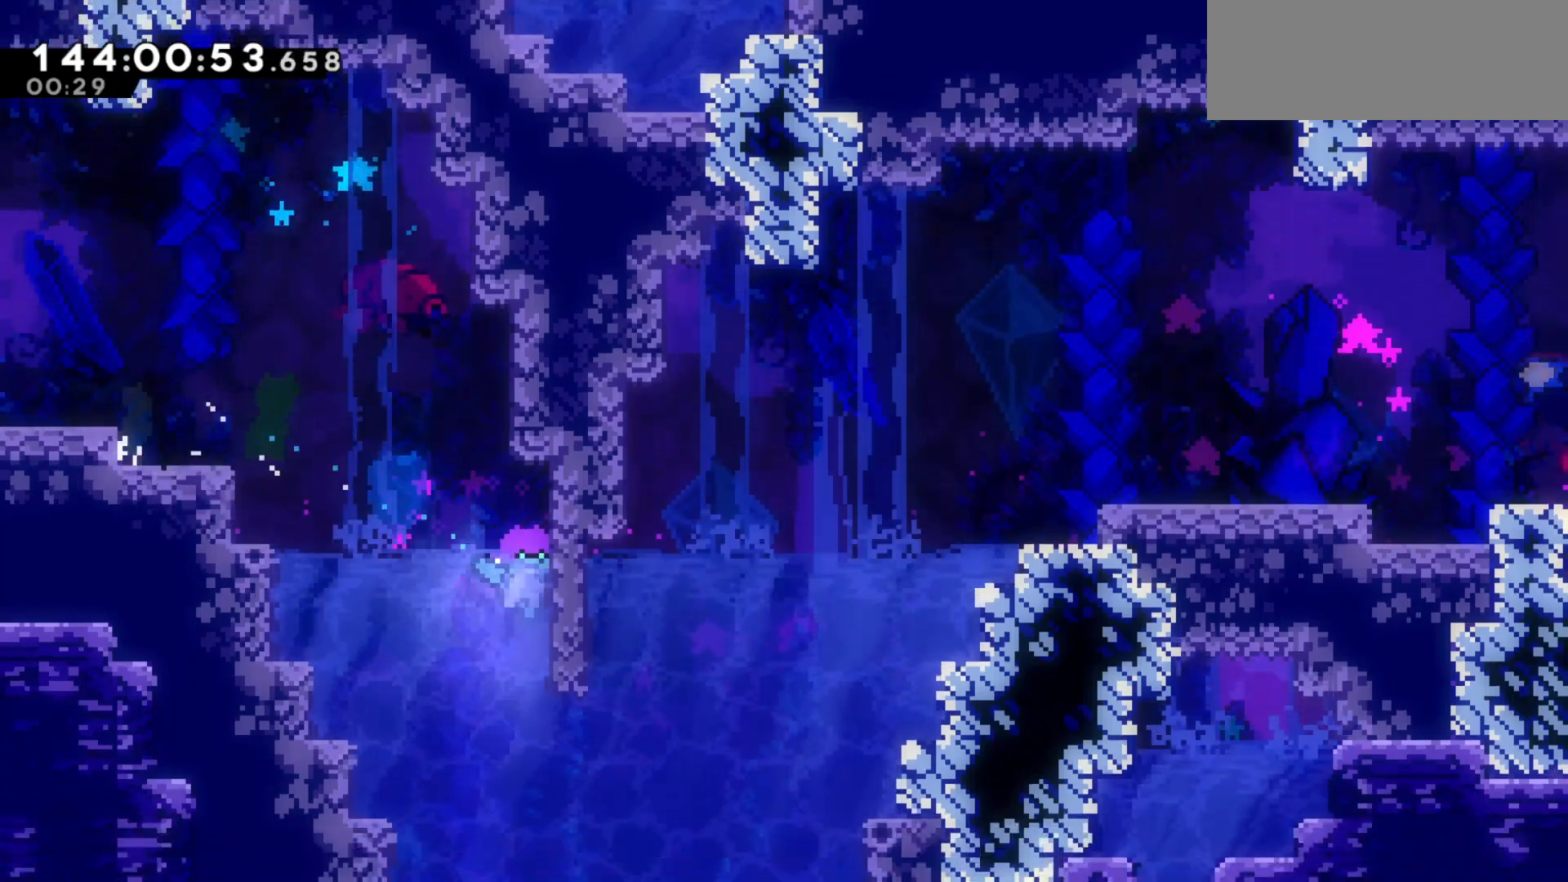
{"keys": ["dash", "right", "up"], "events": [[33, "dash", "up"], [100, "right", "down"], [133, "dash", "down"], [267, "dash", "up"], [400, "down", "up"], [433, "dash", "down"], [433, "up", "down"]]}
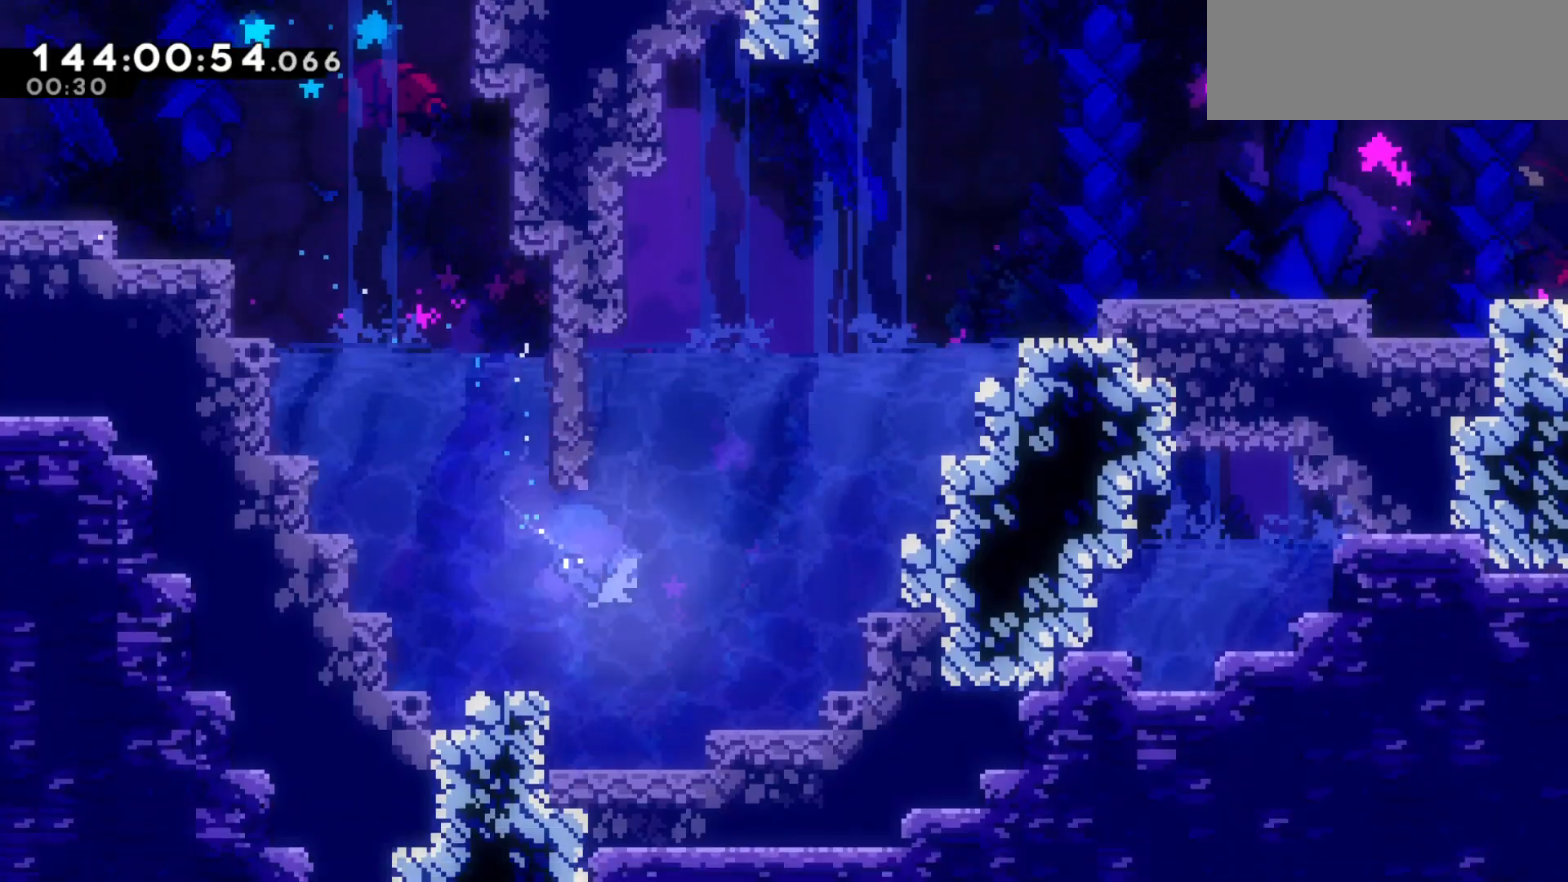
{"keys": ["right", "up"], "events": [[33, "dash", "up"], [167, "dash", "down"], [300, "dash", "up"]]}
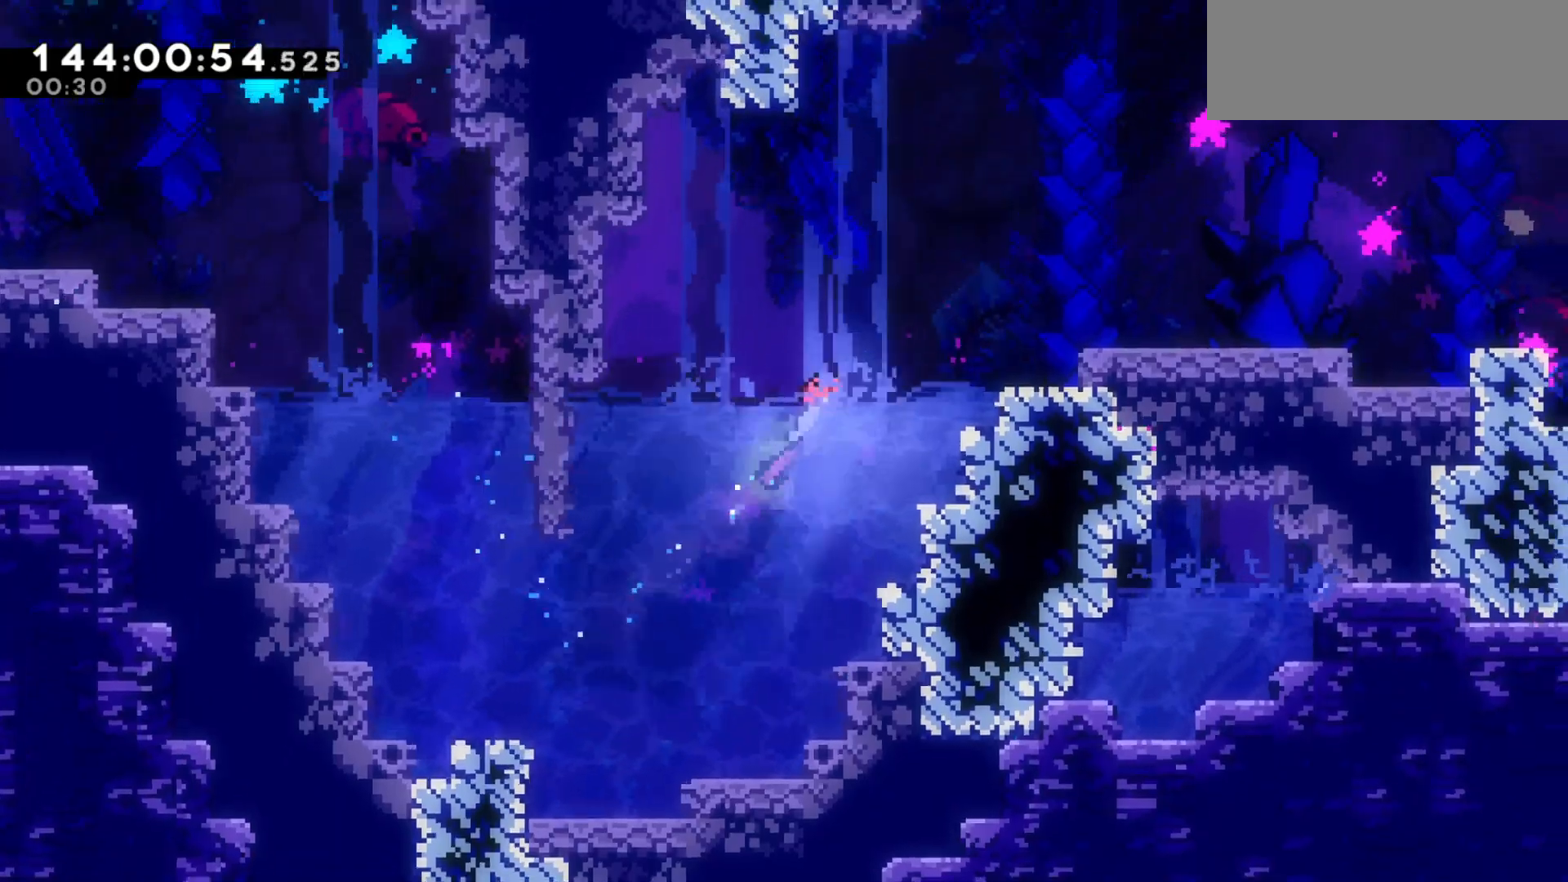
{"keys": ["right", "up"], "events": [[367, "dash", "down"], [467, "dash", "up"]]}
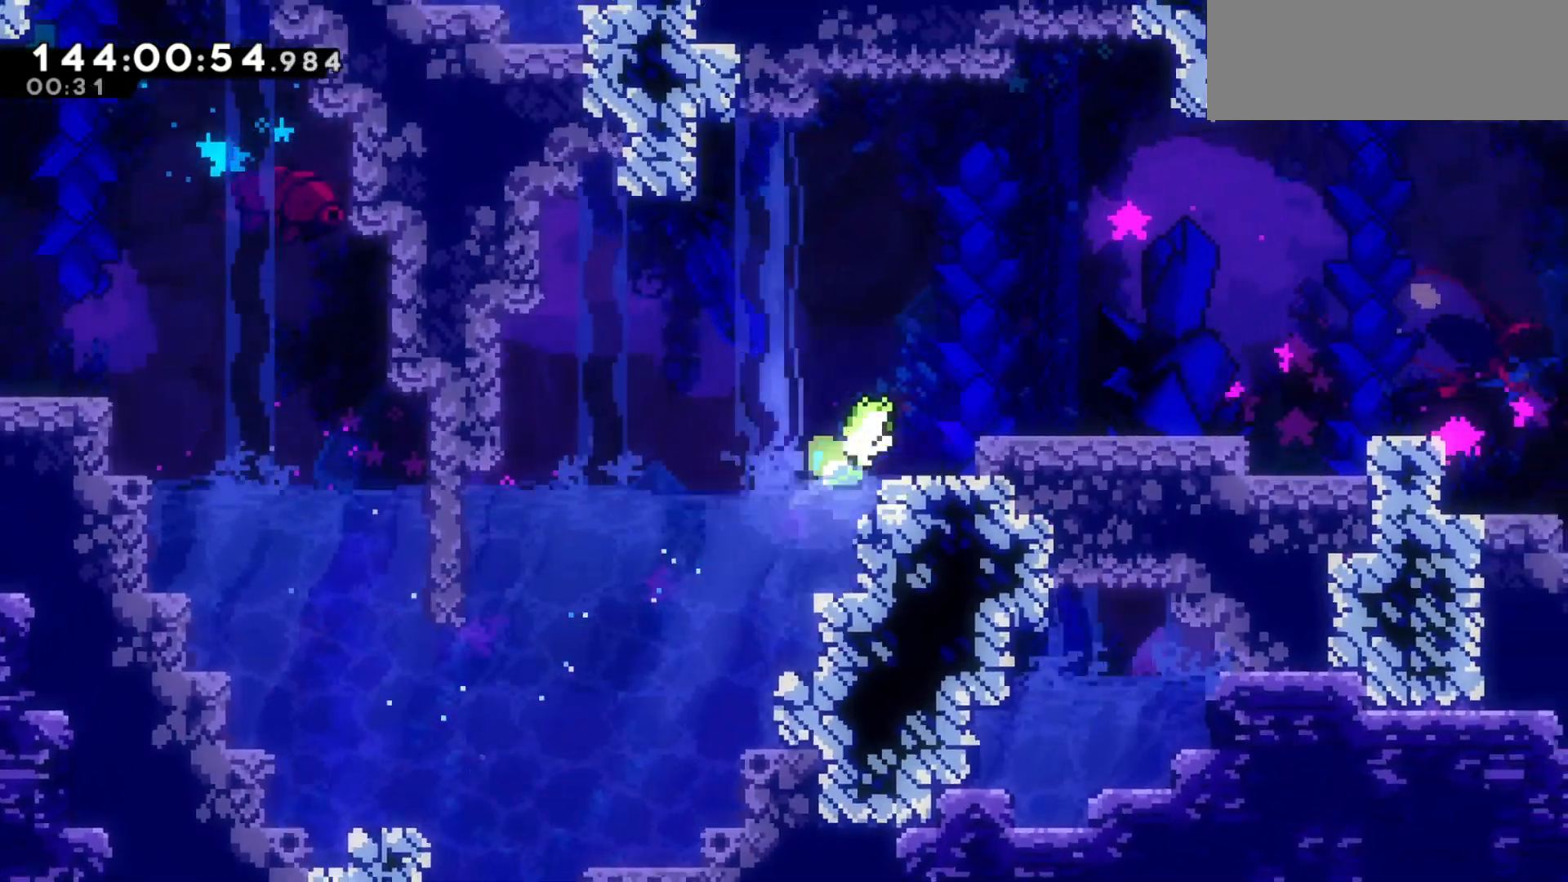
{"keys": ["dash", "down", "right"], "events": [[67, "up", "up"], [400, "down", "down"], [433, "dash", "down"]]}
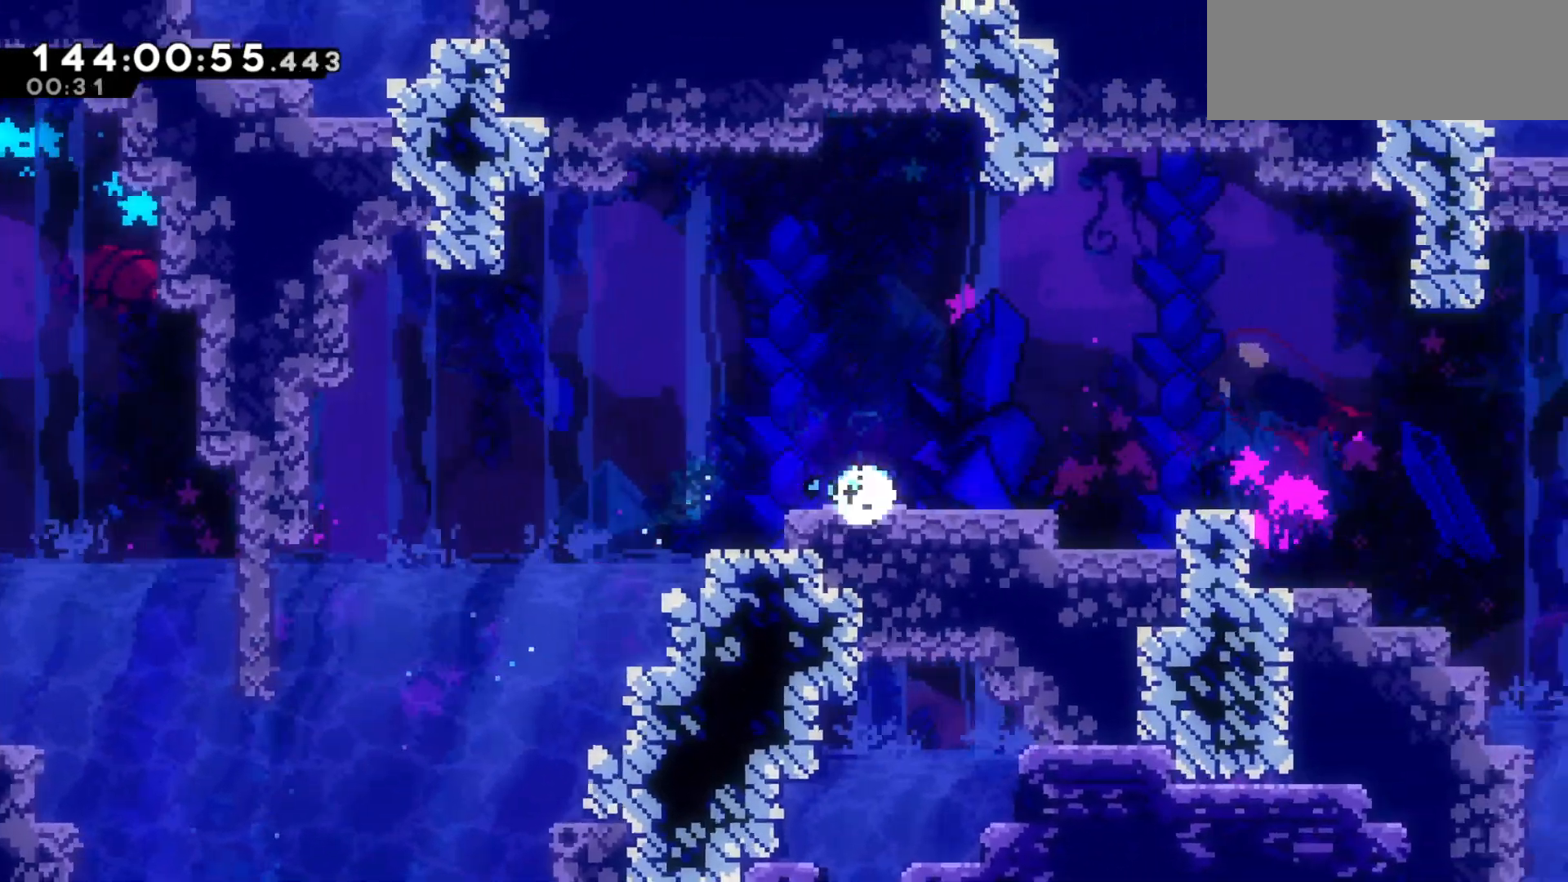
{"keys": ["dash", "down", "right"], "events": [[33, "dash", "up"], [67, "down", "up"], [167, "jump2", "down"], [500, "dash", "down"], [500, "down", "down"], [500, "jump2", "up"]]}
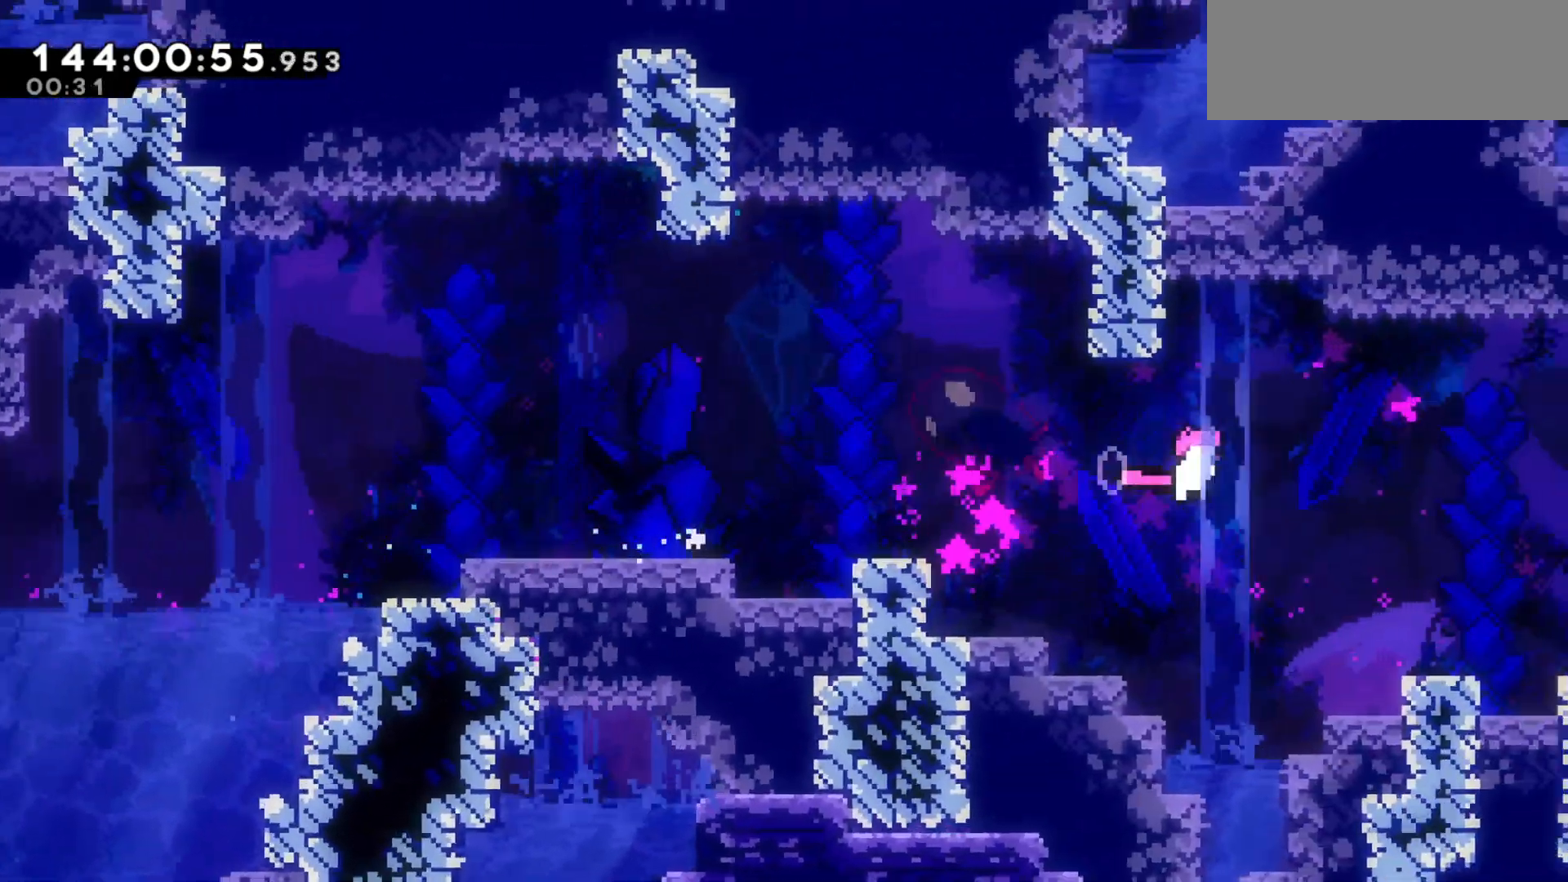
{"keys": ["down", "jump2", "right"], "events": [[133, "dash", "up"], [300, "jump2", "down"]]}
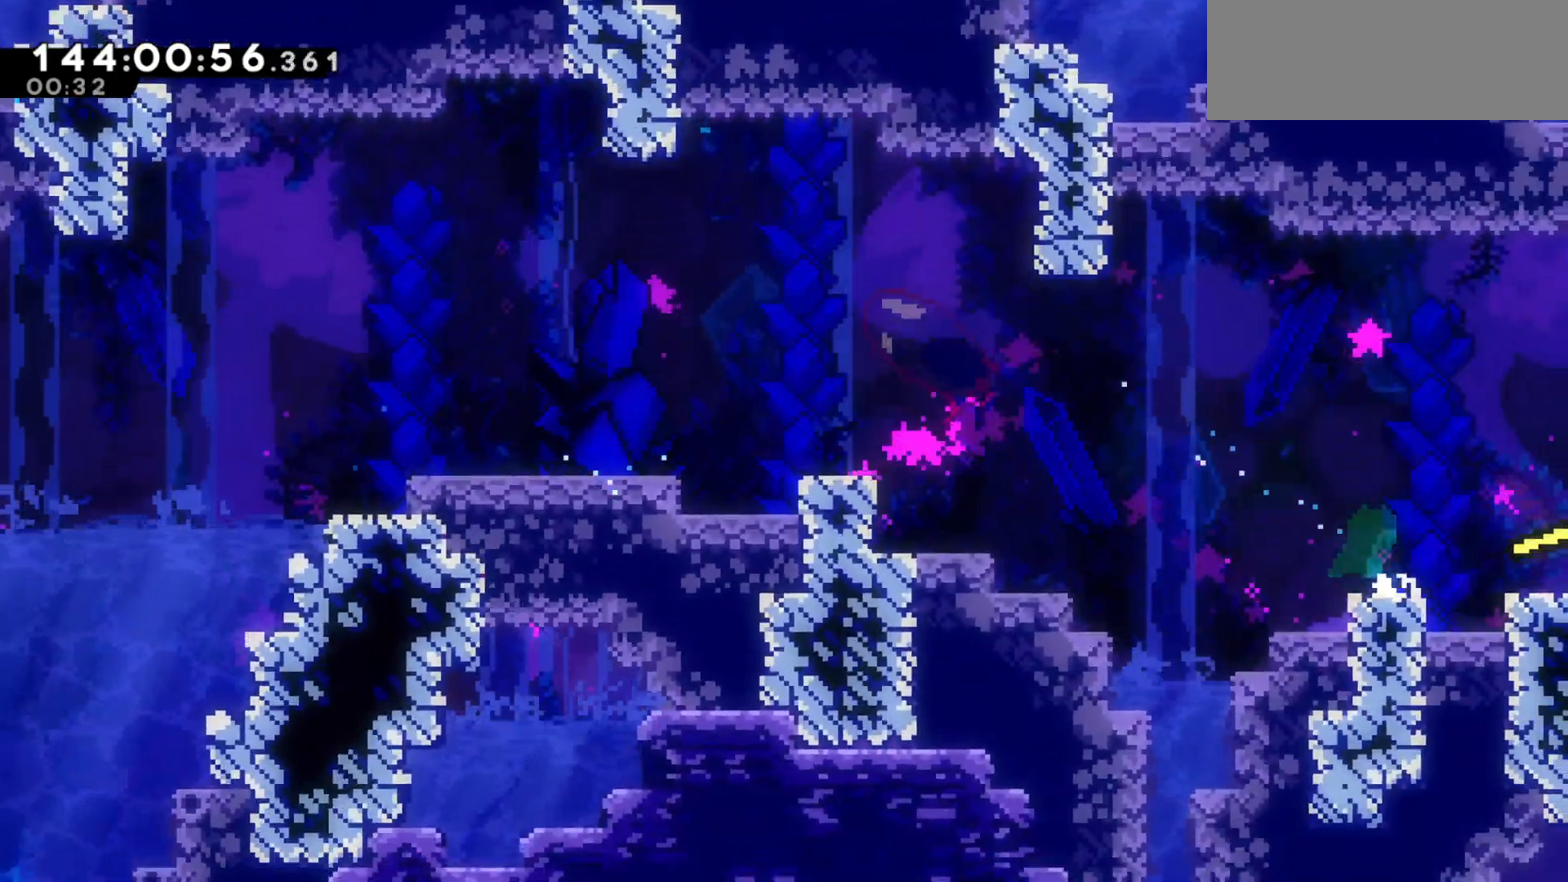
{"keys": ["jump2", "right"], "events": [[167, "down", "up"]]}
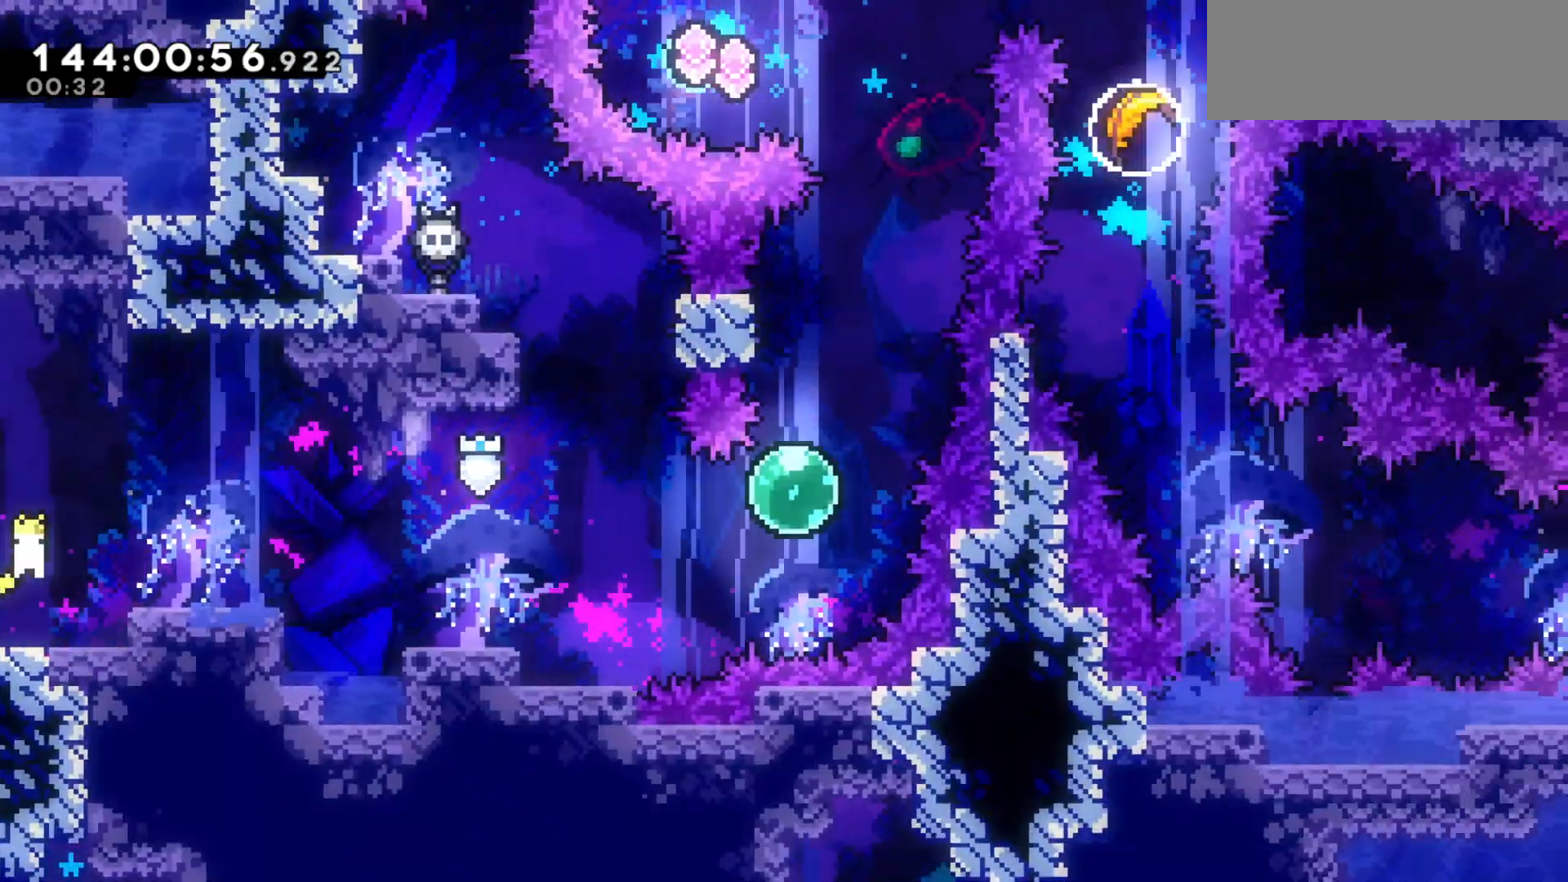
{"keys": [], "events": [[367, "right", "up"], [467, "jump2", "up"]]}
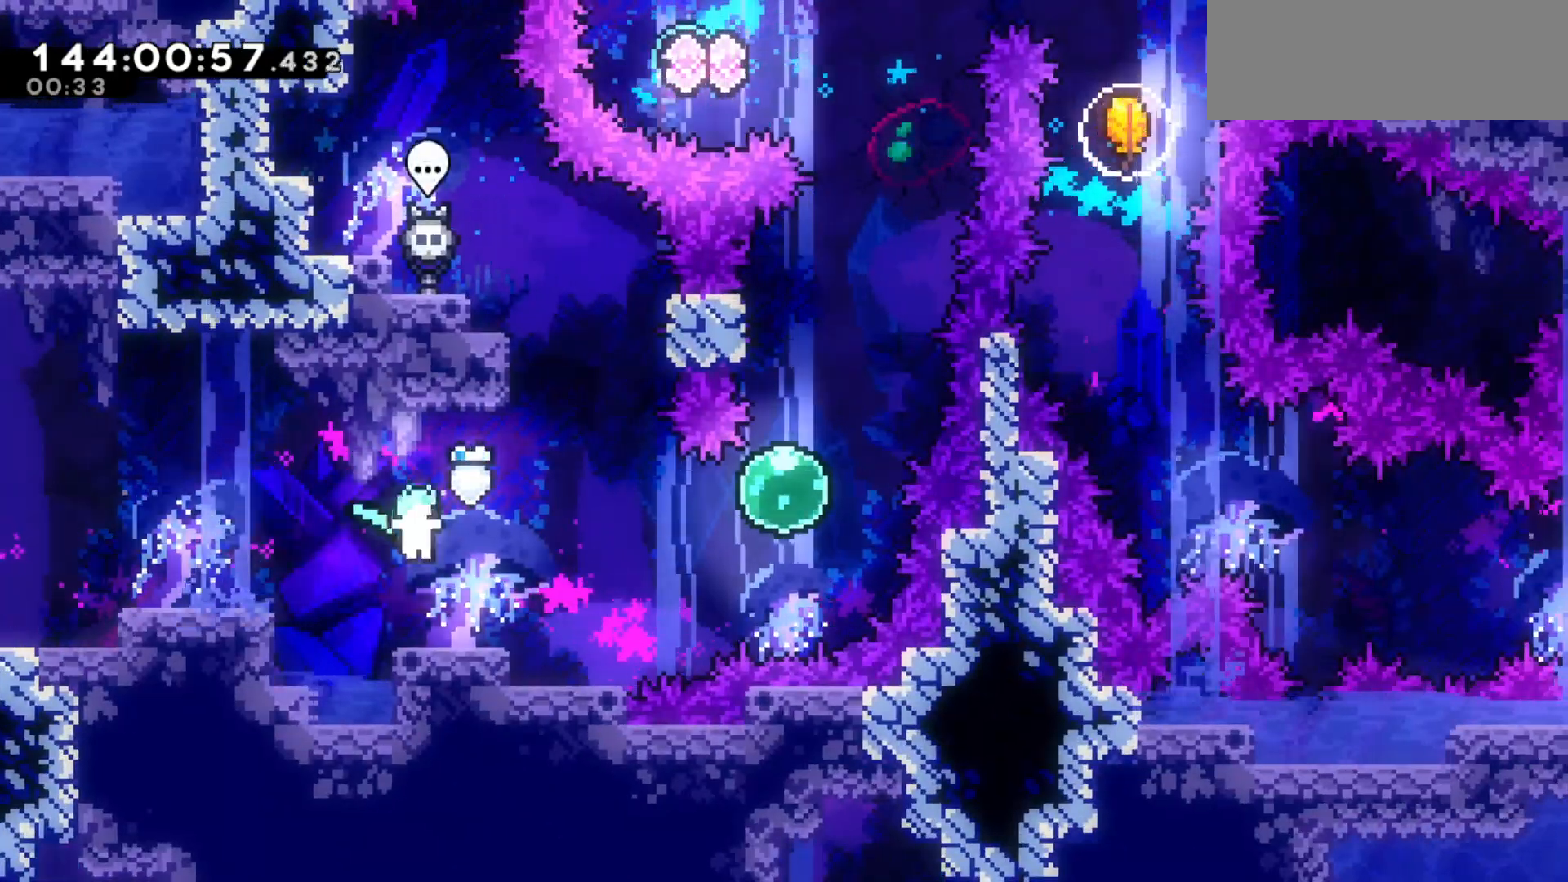
{"keys": ["jump2", "right"], "events": [[133, "jump2", "down"], [367, "right", "down"]]}
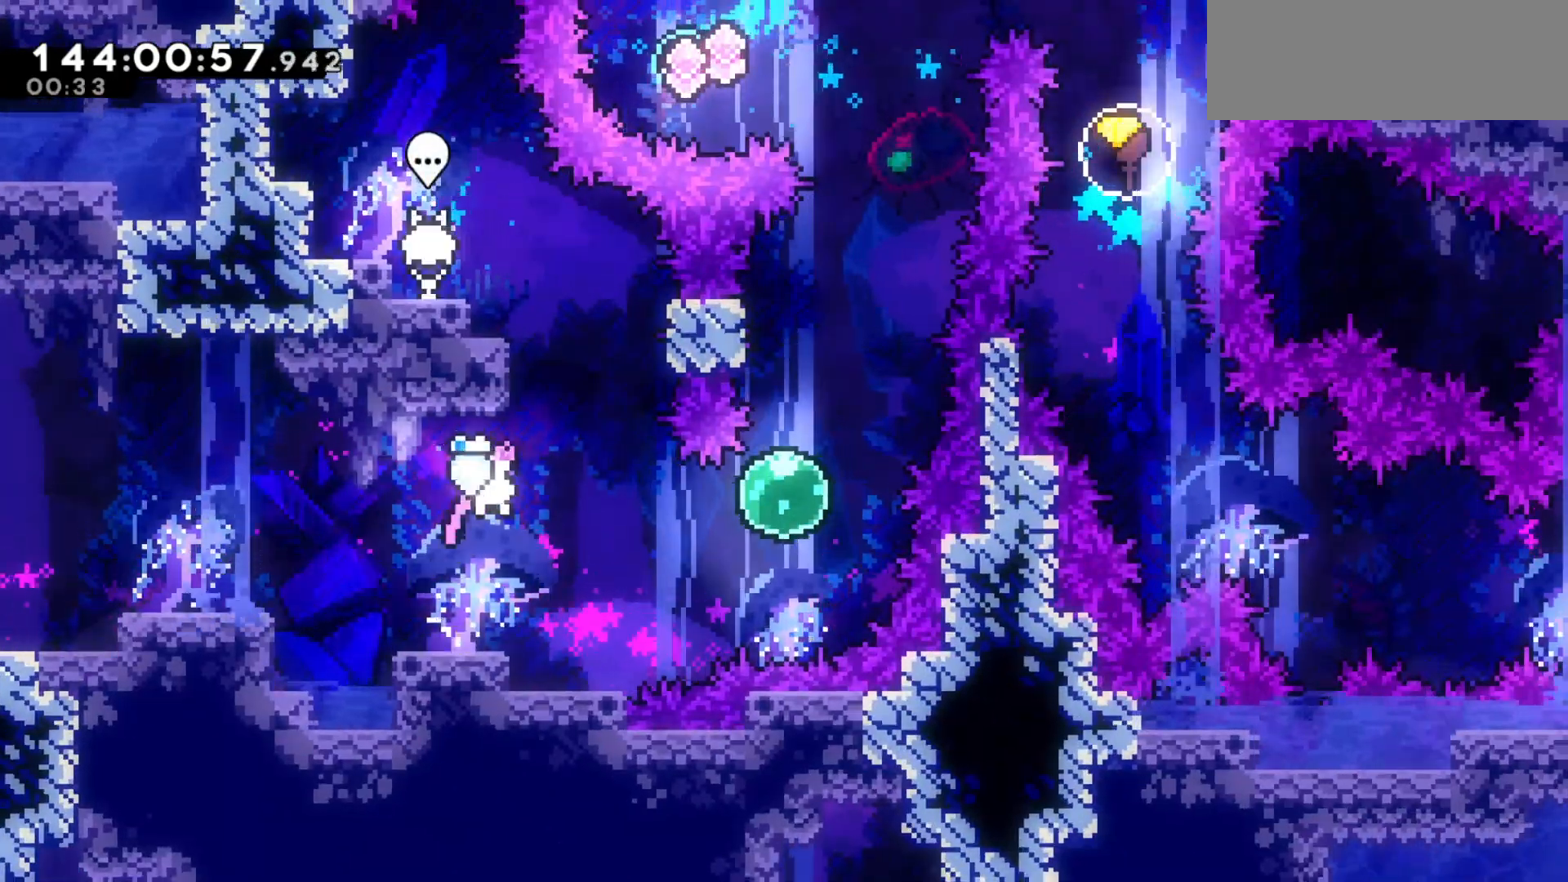
{"keys": ["up"], "events": [[67, "jump2", "up"], [100, "demo", "down"], [200, "demo", "up"], [333, "right", "up"], [333, "up", "down"], [400, "dash", "down"], [500, "dash", "up"]]}